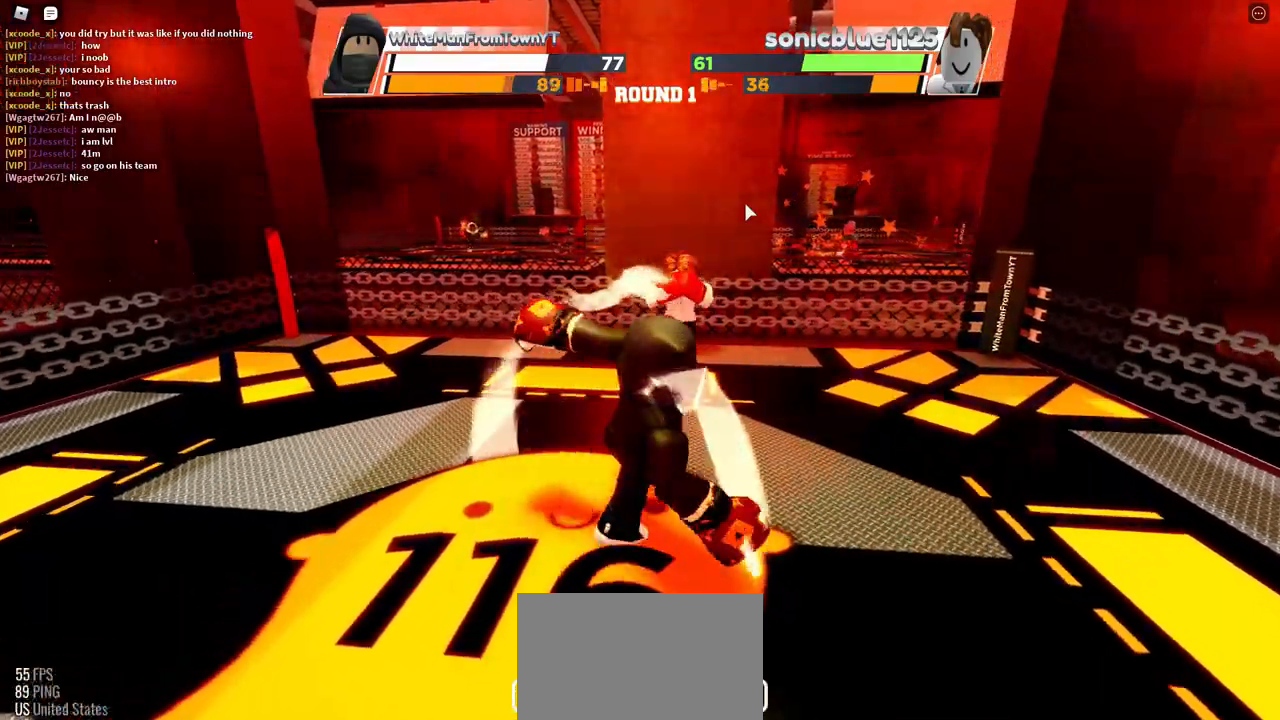
Gameplay with keyboard and mouse; each line is a JSON object with the keys and mouse buttons held at the frame after it. "events" lists presses ("down") and releases ("up") of "c", "ctrl", "e", "f", "r", "space", "x" and "mouse_left" between this image and that frame as [ms after this image, input, new state], when the widget could be followed in between. "mouse_left" = the "left" button of the "mouse" list. No other keys are recorded. Mouse movement is not recorded.
{"keys": [], "mouse": [], "events": []}
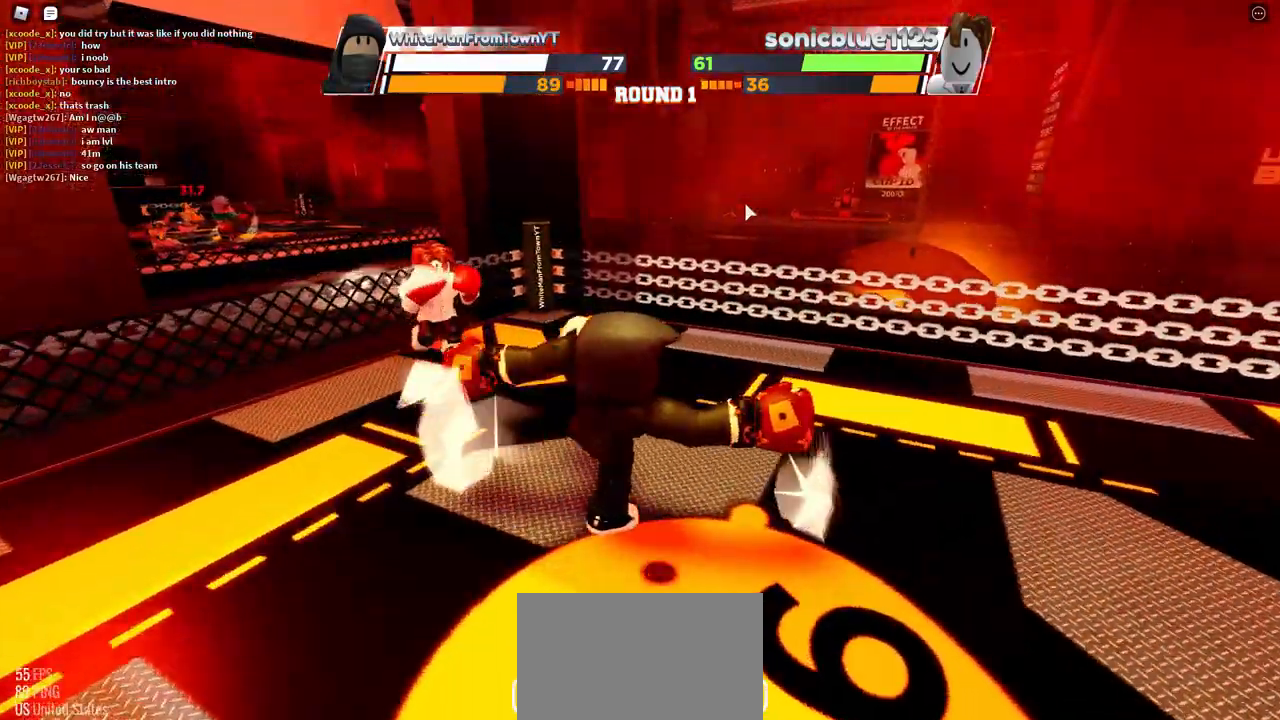
{"keys": [], "mouse": [], "events": [[217, "r", "down"], [317, "r", "up"]]}
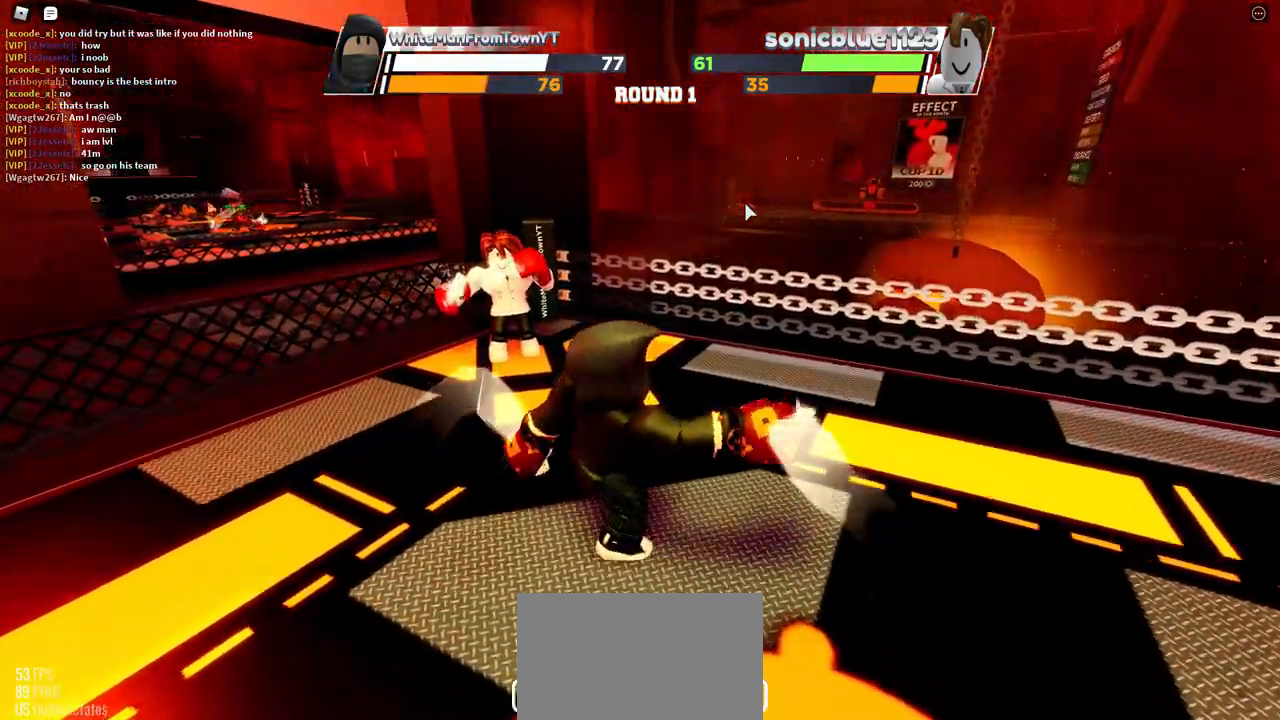
{"keys": [], "mouse": [], "events": []}
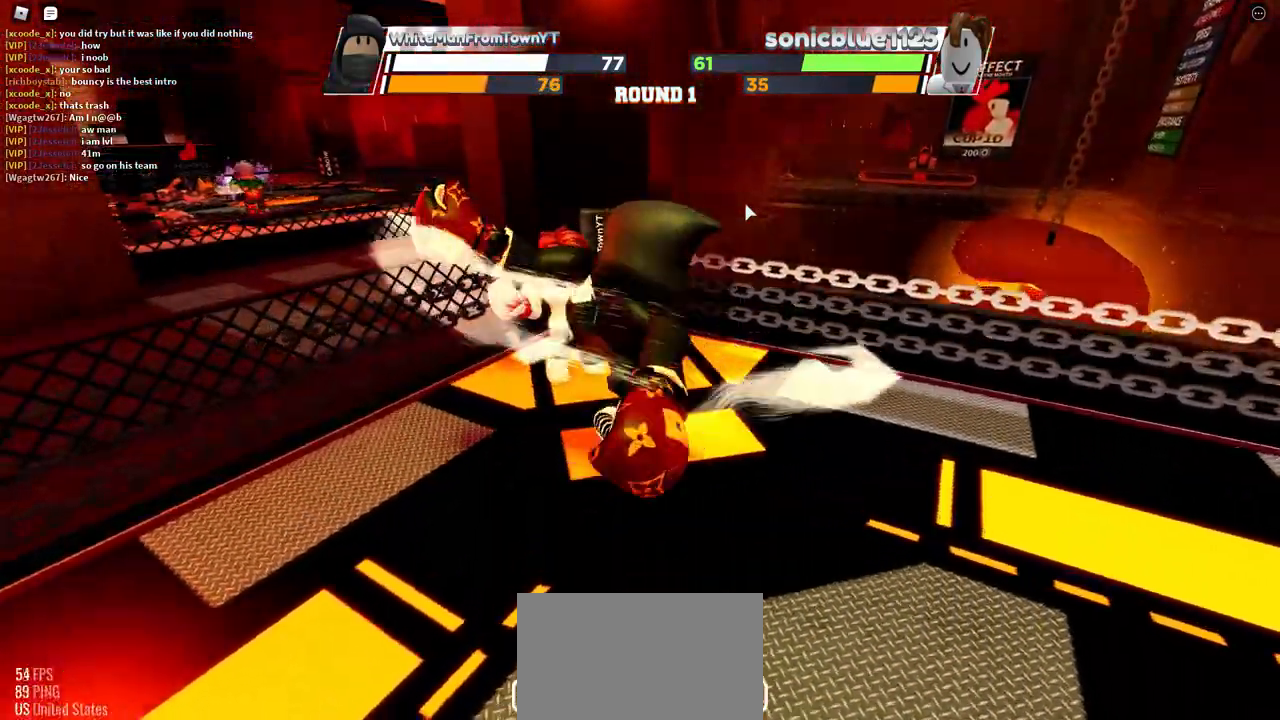
{"keys": ["space"], "mouse": [], "events": [[383, "space", "down"]]}
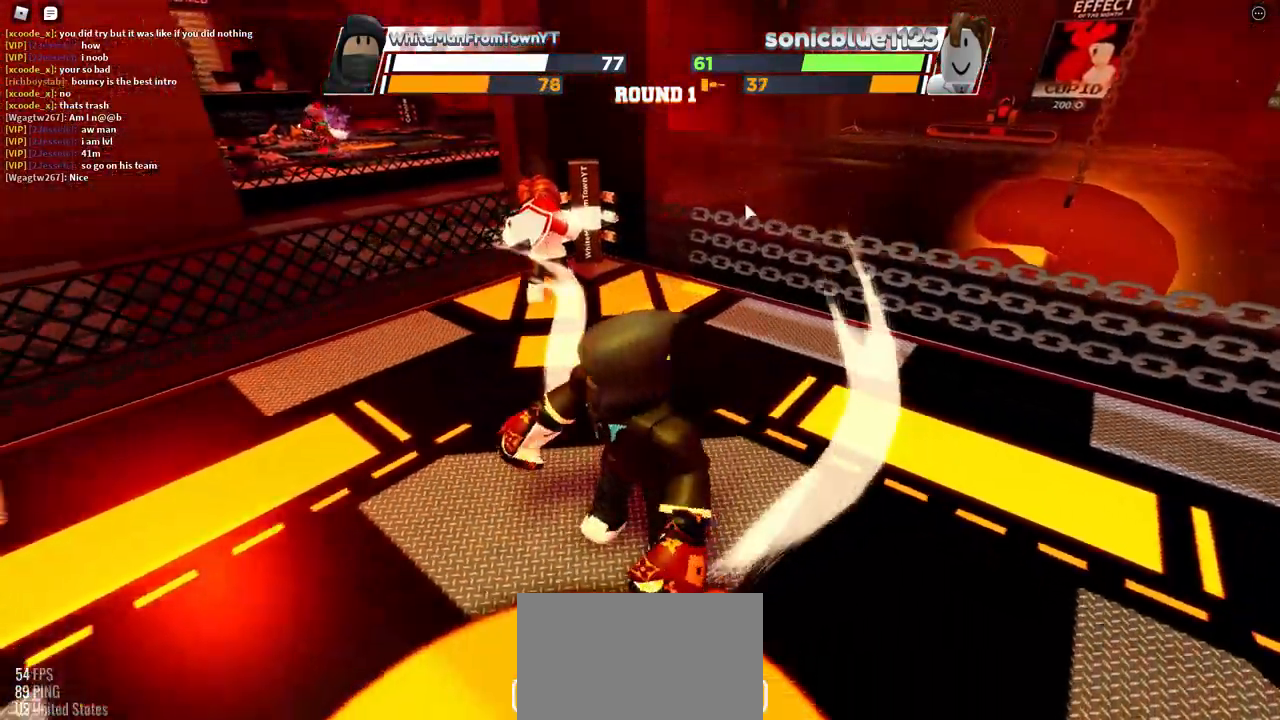
{"keys": ["space"], "mouse": [], "events": []}
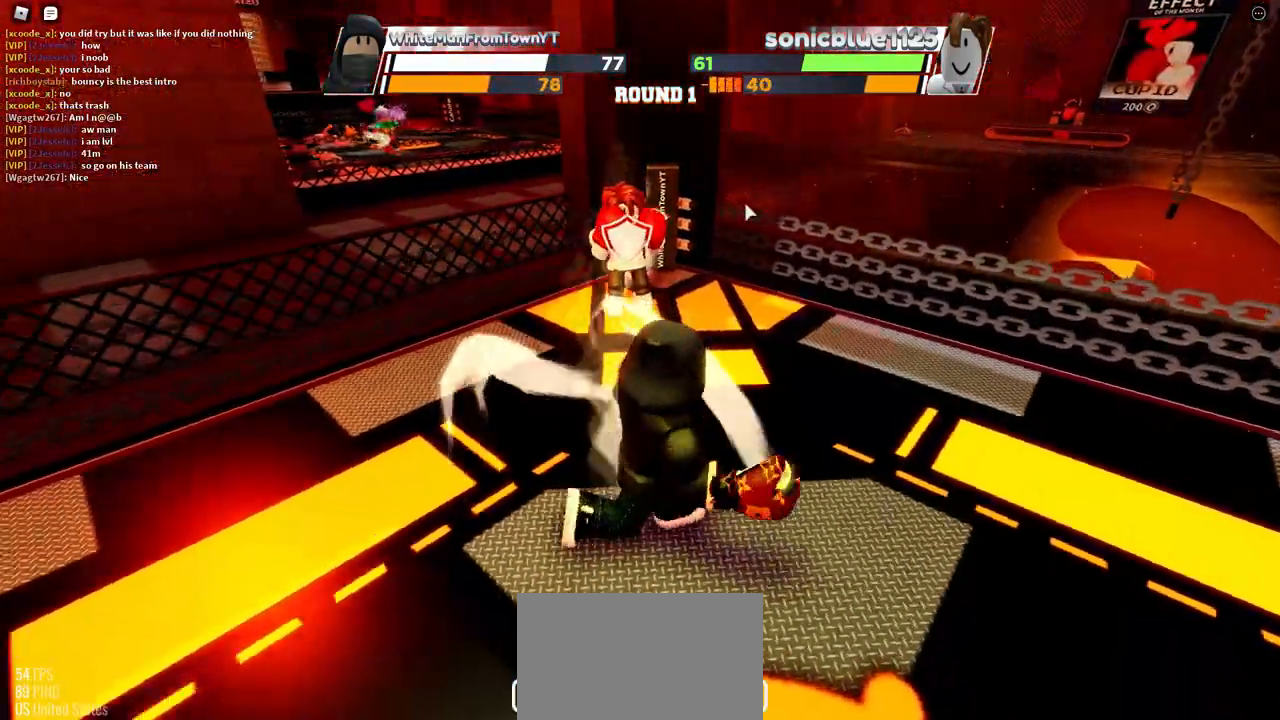
{"keys": ["space"], "mouse": [], "events": []}
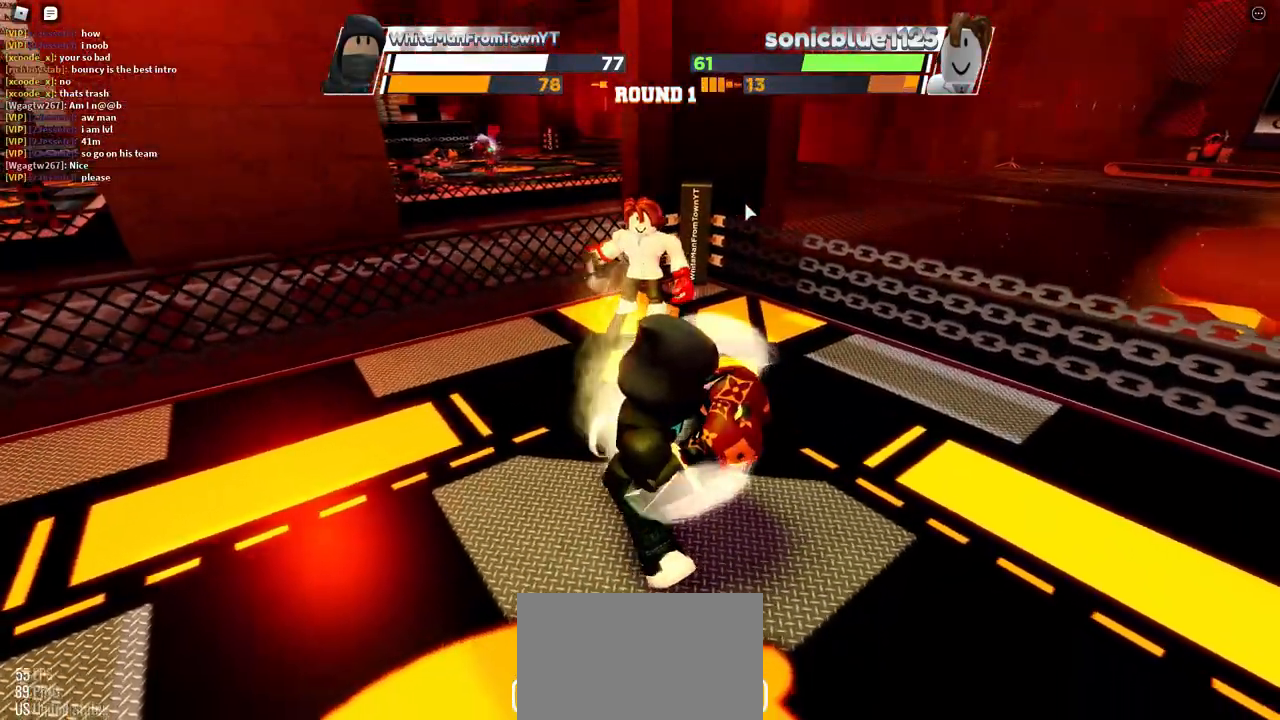
{"keys": ["space"], "mouse": [], "events": []}
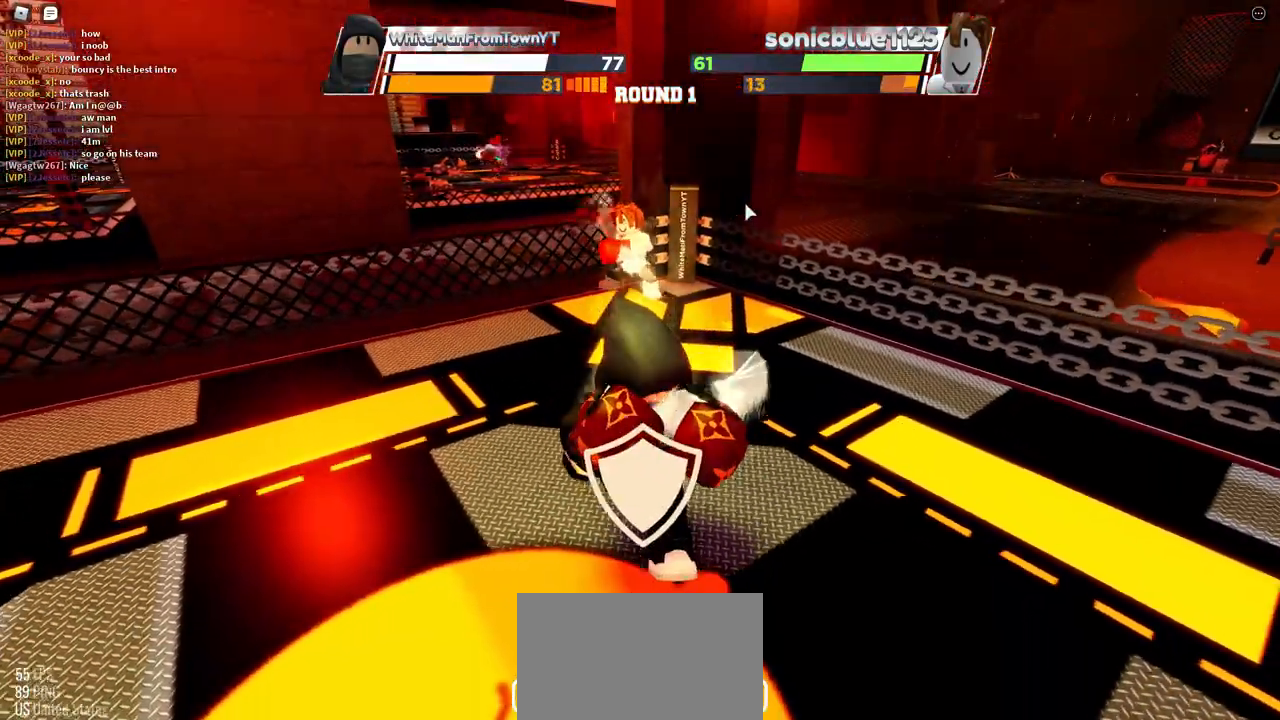
{"keys": ["space"], "mouse": [], "events": []}
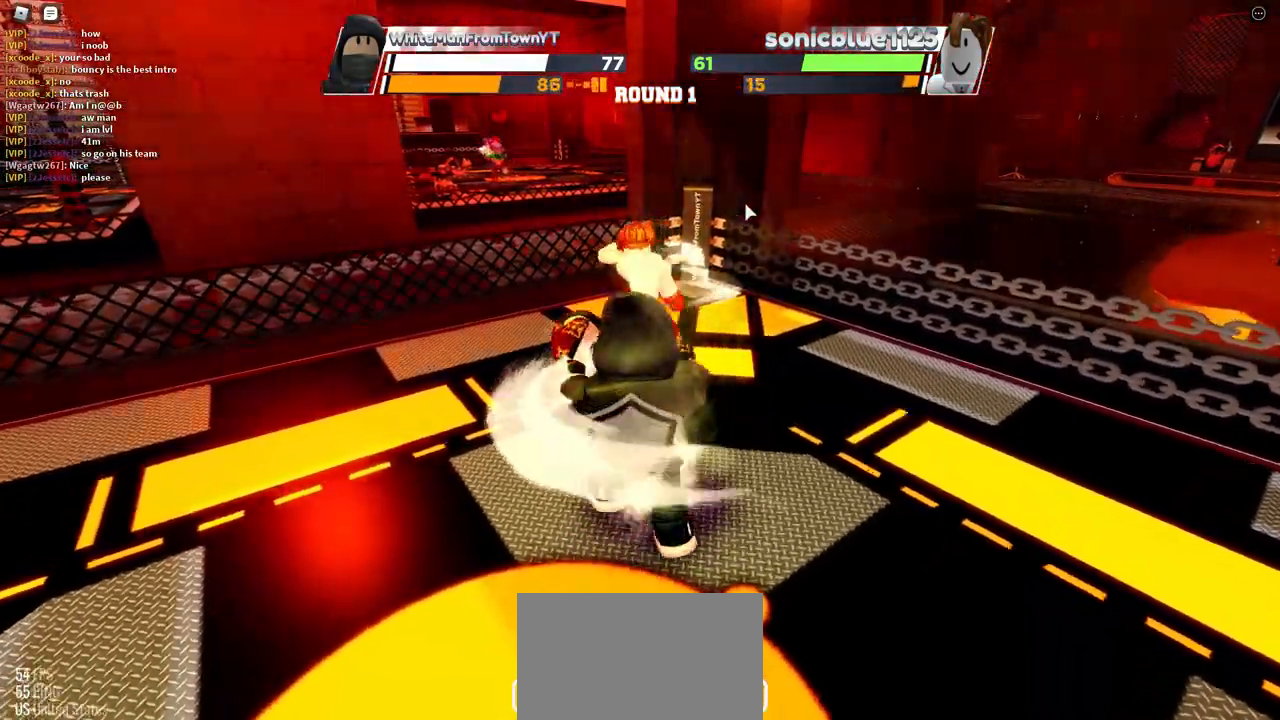
{"keys": [], "mouse": [], "events": [[450, "space", "up"]]}
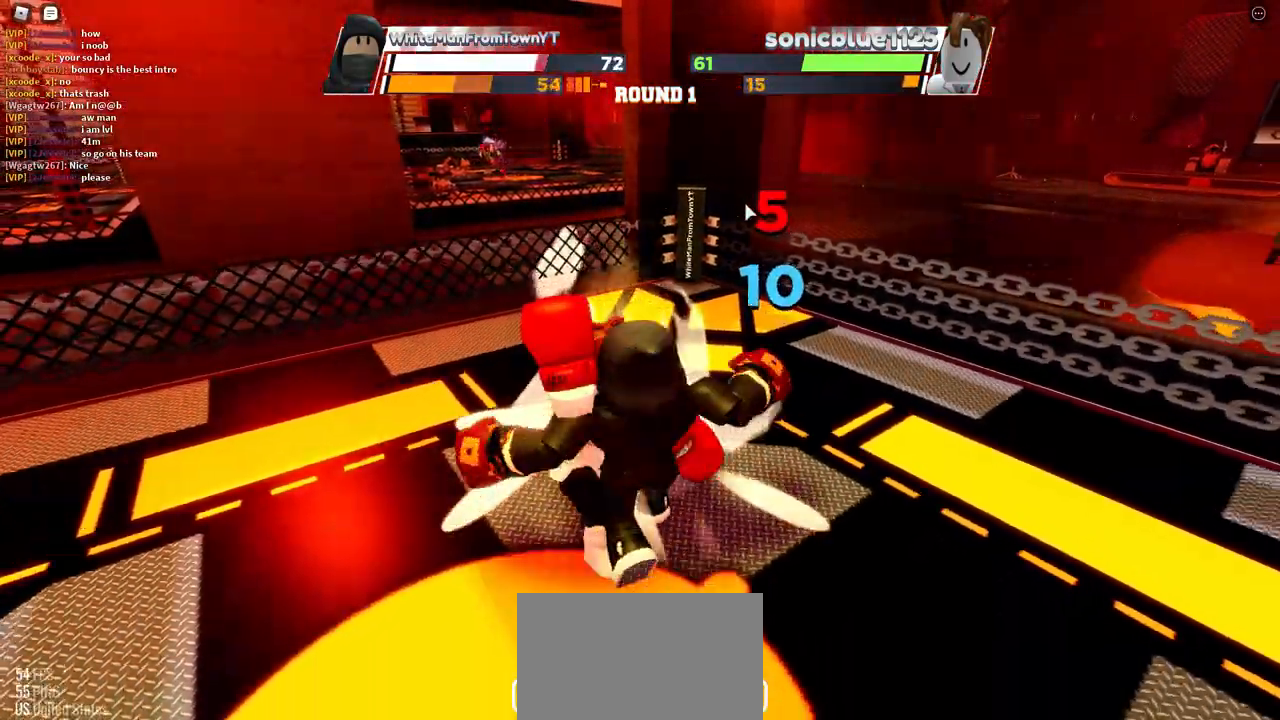
{"keys": [], "mouse": [], "events": []}
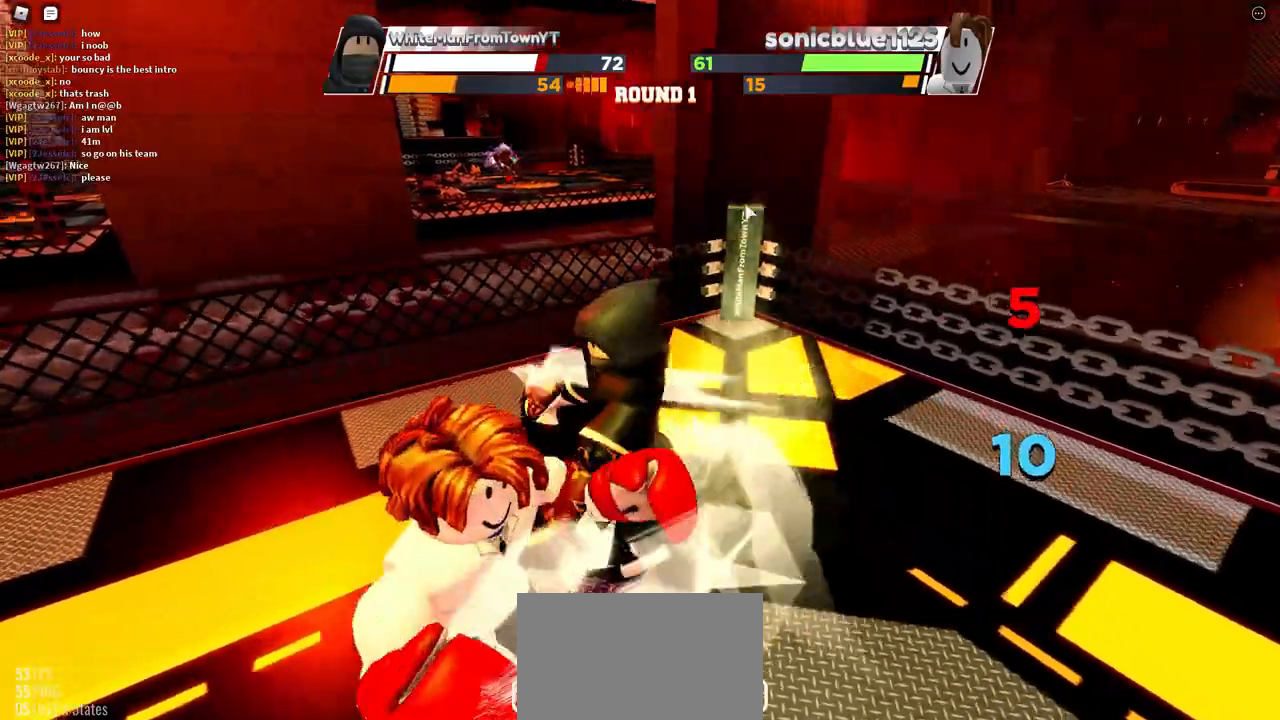
{"keys": [], "mouse": [], "events": []}
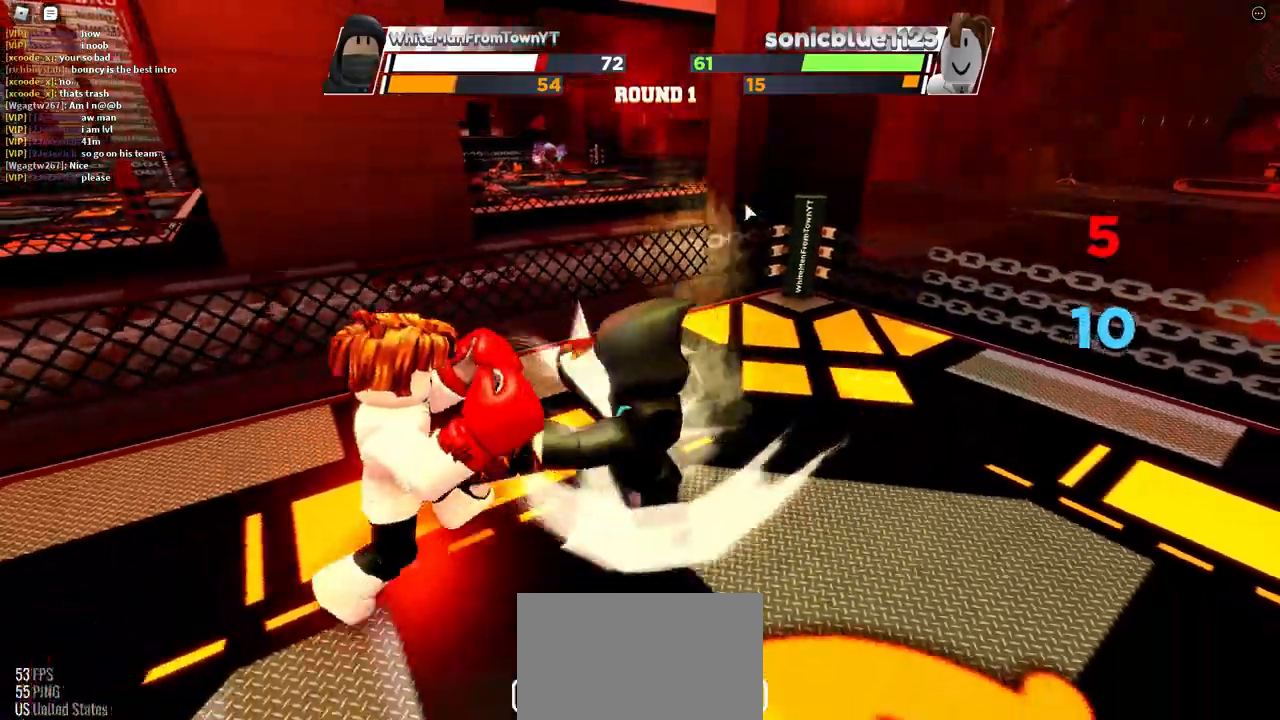
{"keys": [], "mouse": [], "events": []}
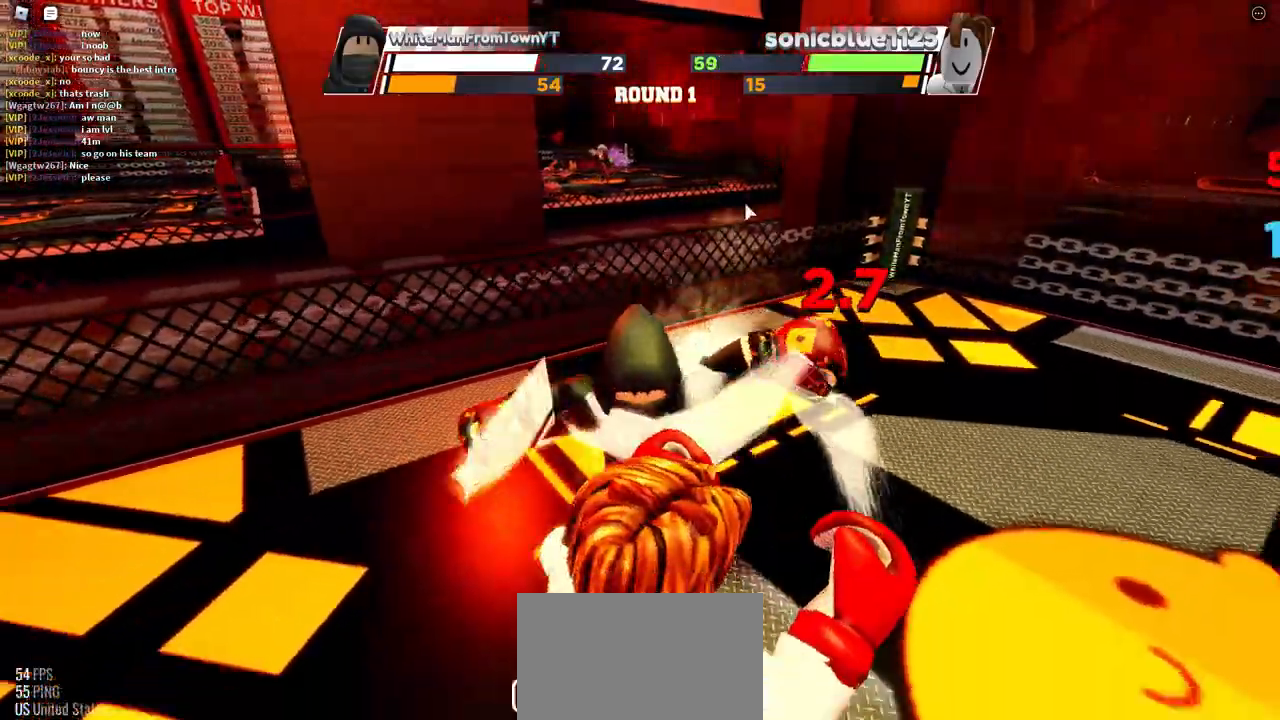
{"keys": [], "mouse": [], "events": []}
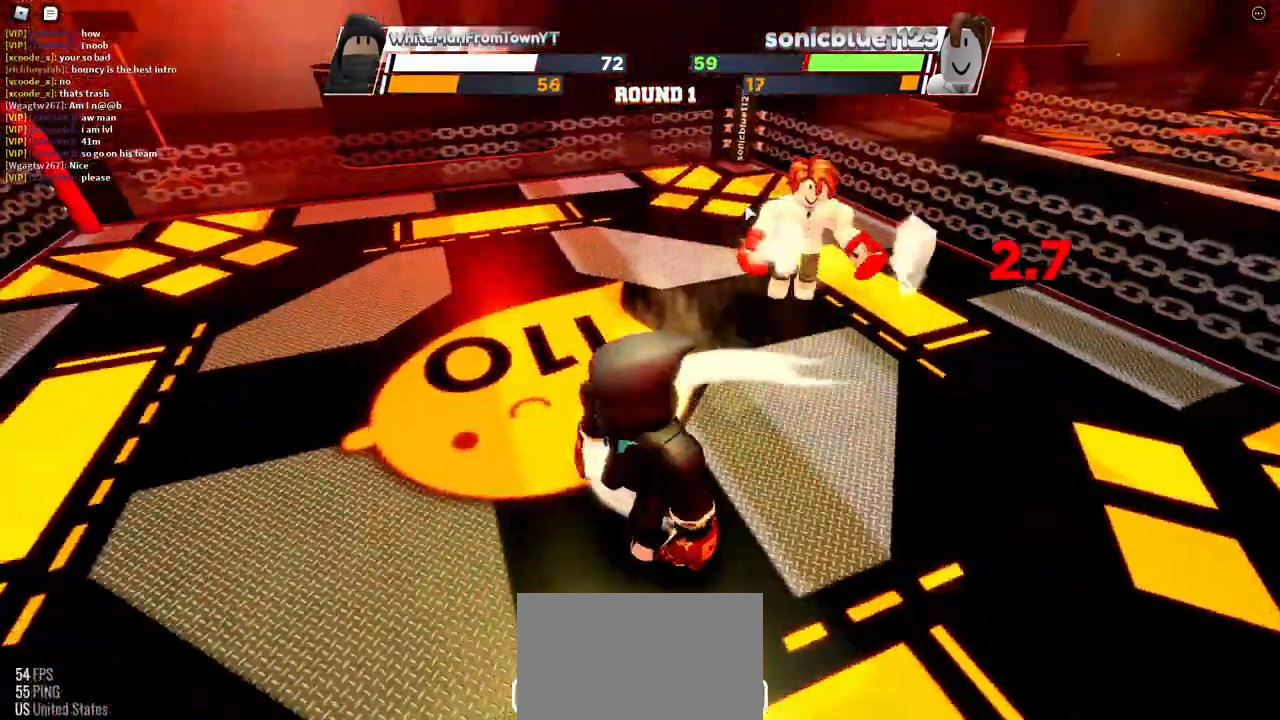
{"keys": ["space"], "mouse": [], "events": [[300, "space", "down"]]}
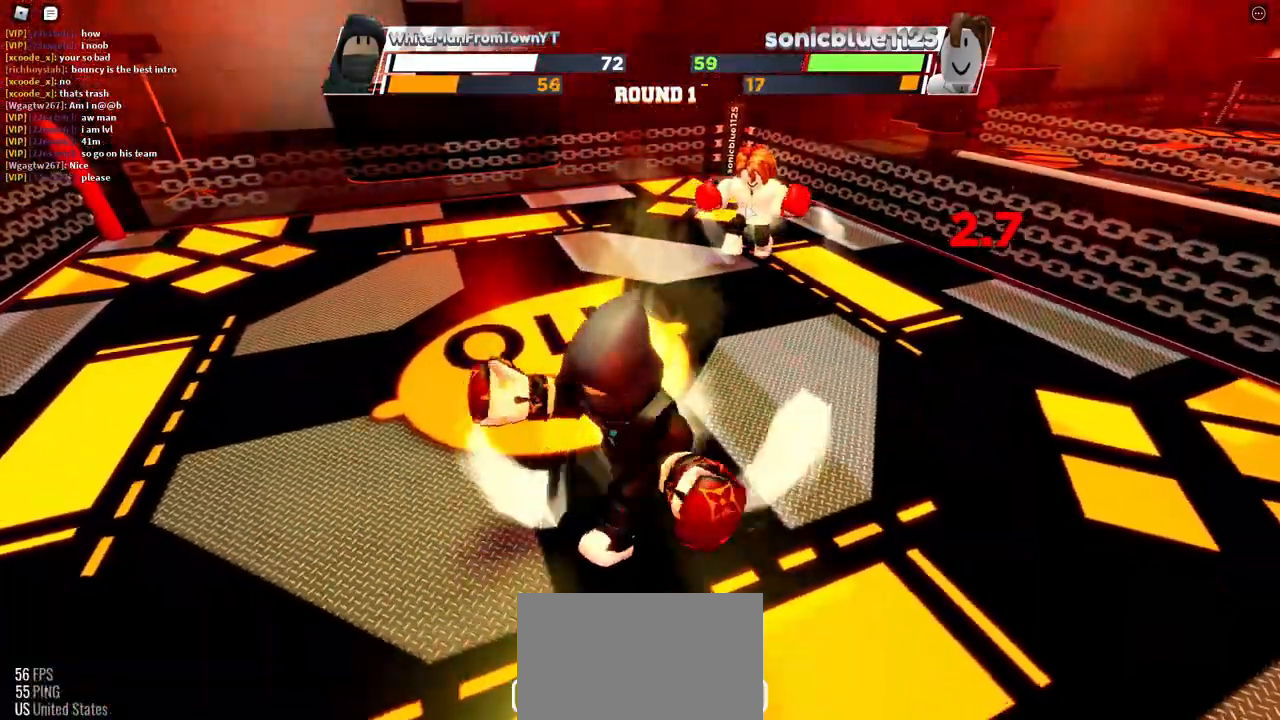
{"keys": ["space"], "mouse": [], "events": []}
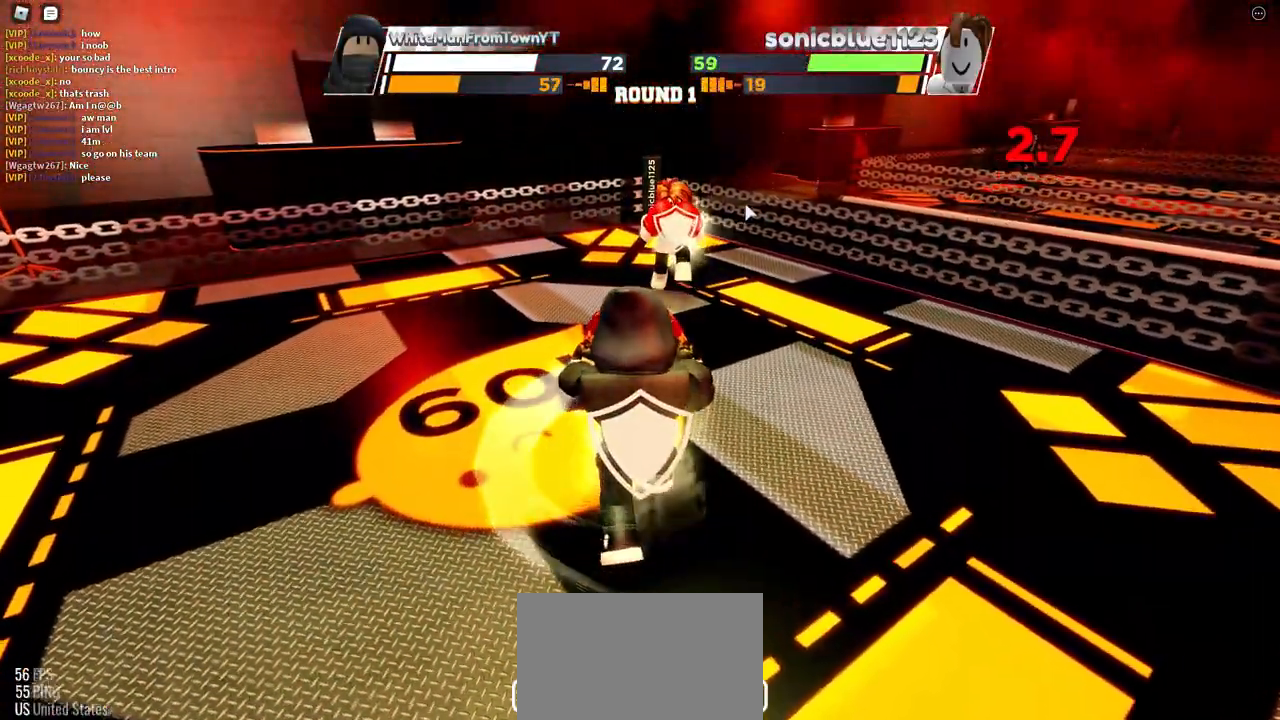
{"keys": [], "mouse": [], "events": [[33, "space", "up"]]}
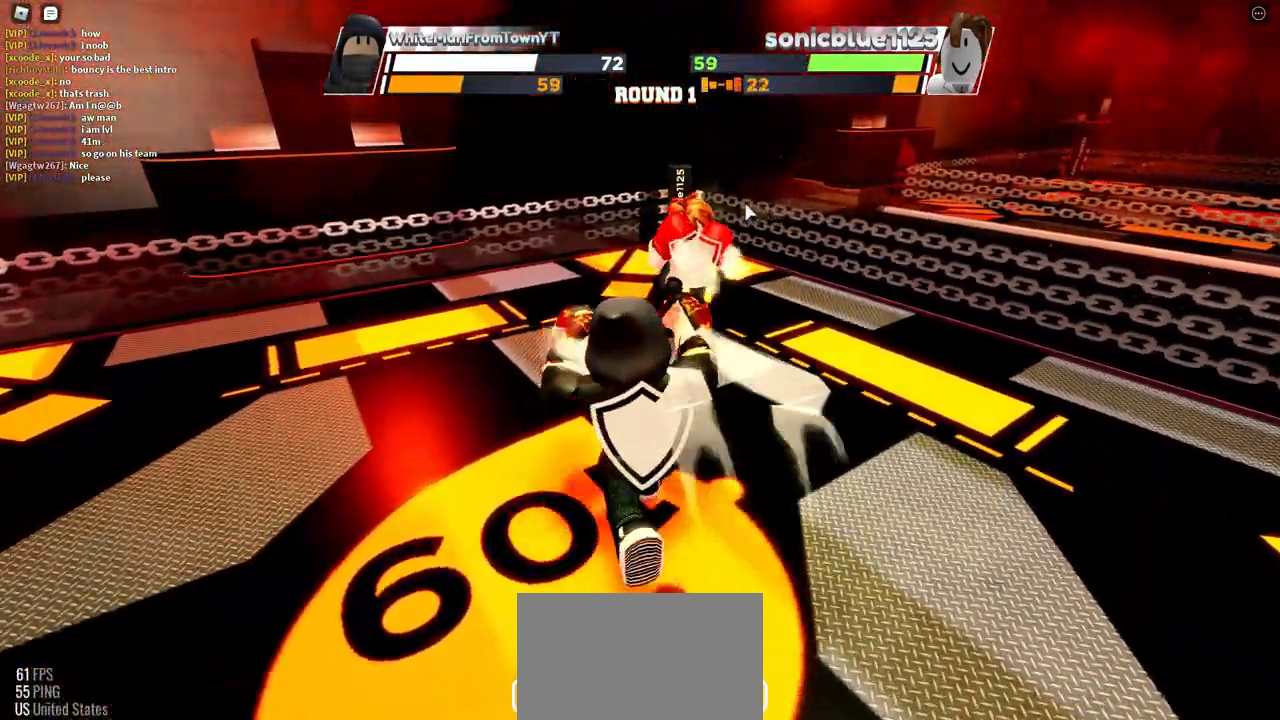
{"keys": [], "mouse": [], "events": []}
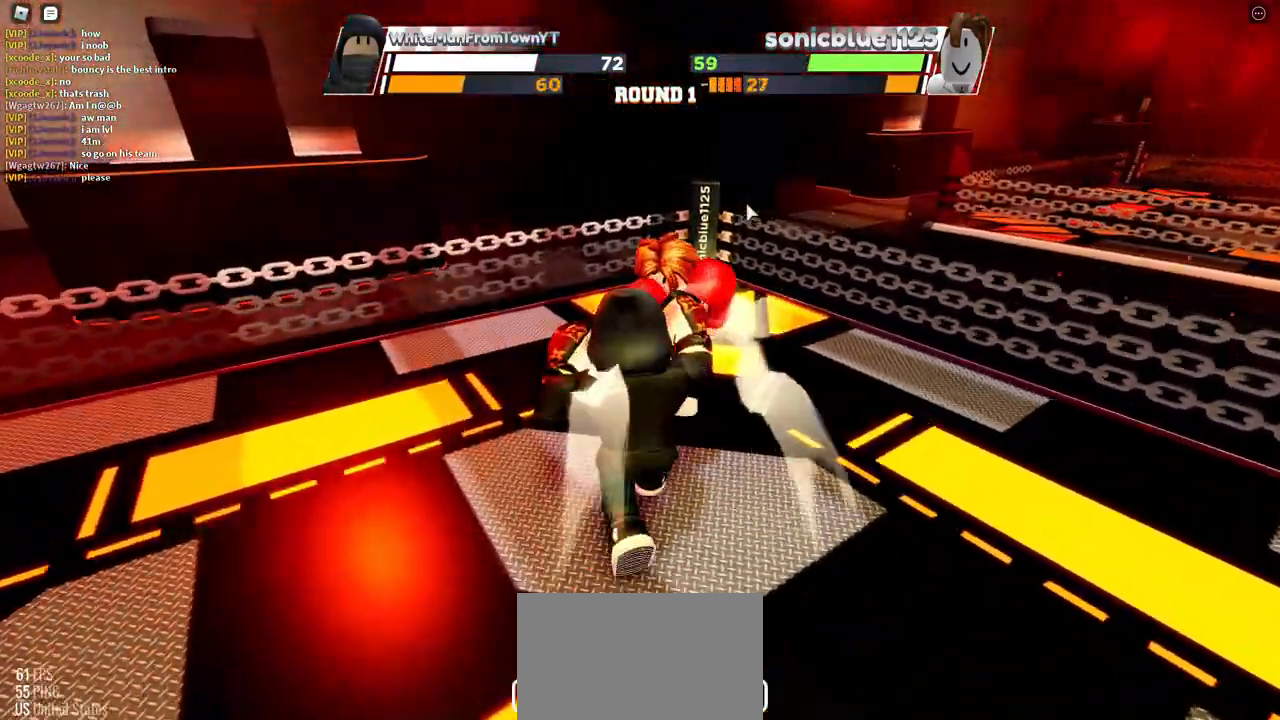
{"keys": [], "mouse": [], "events": []}
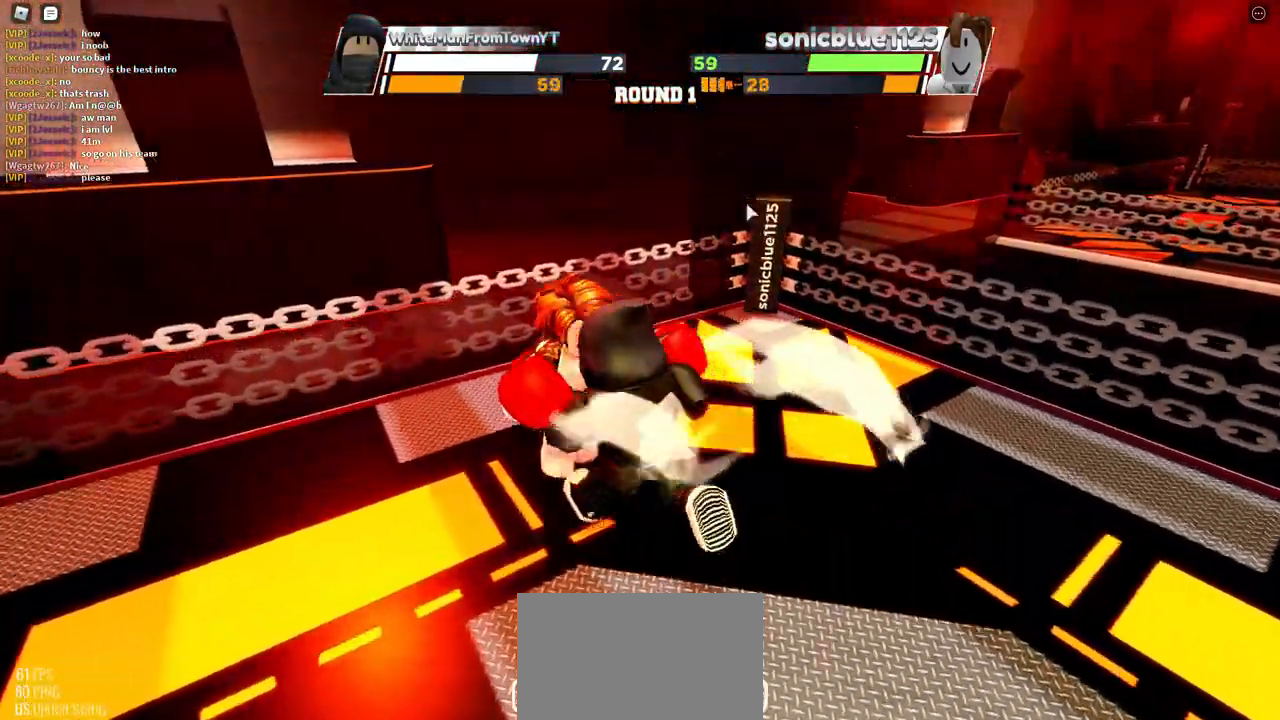
{"keys": [], "mouse": [], "events": []}
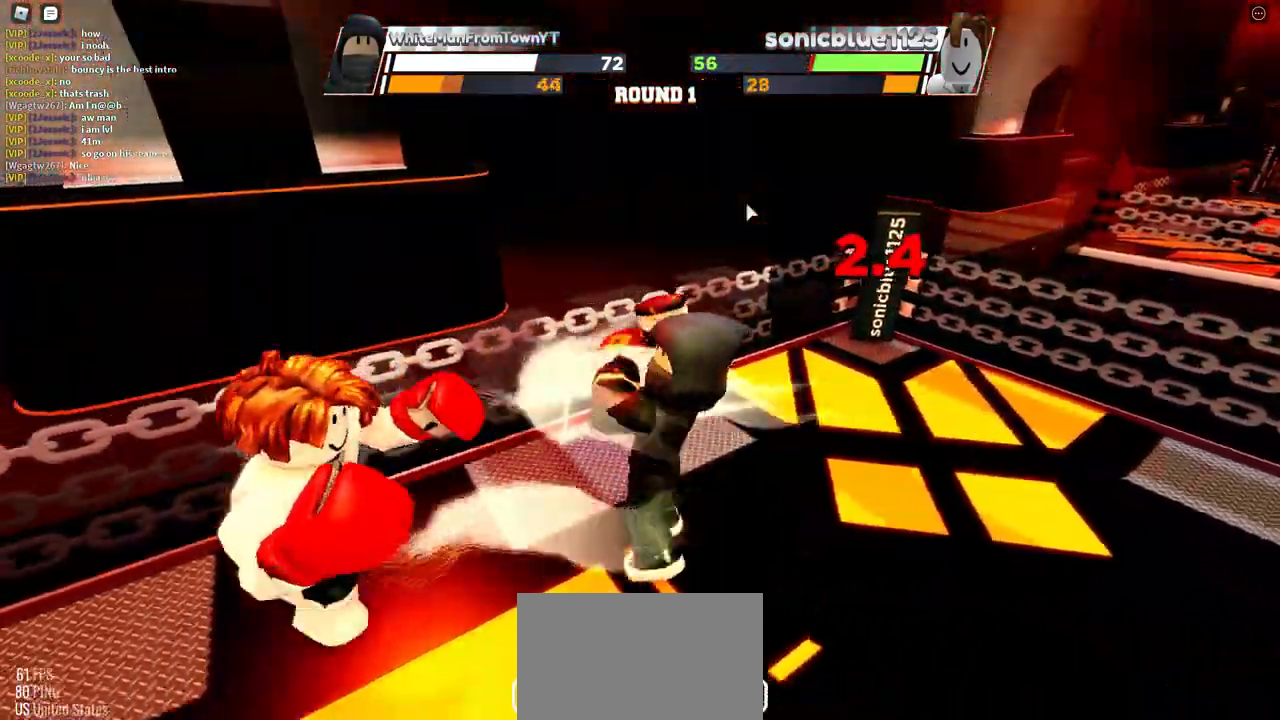
{"keys": [], "mouse": [], "events": []}
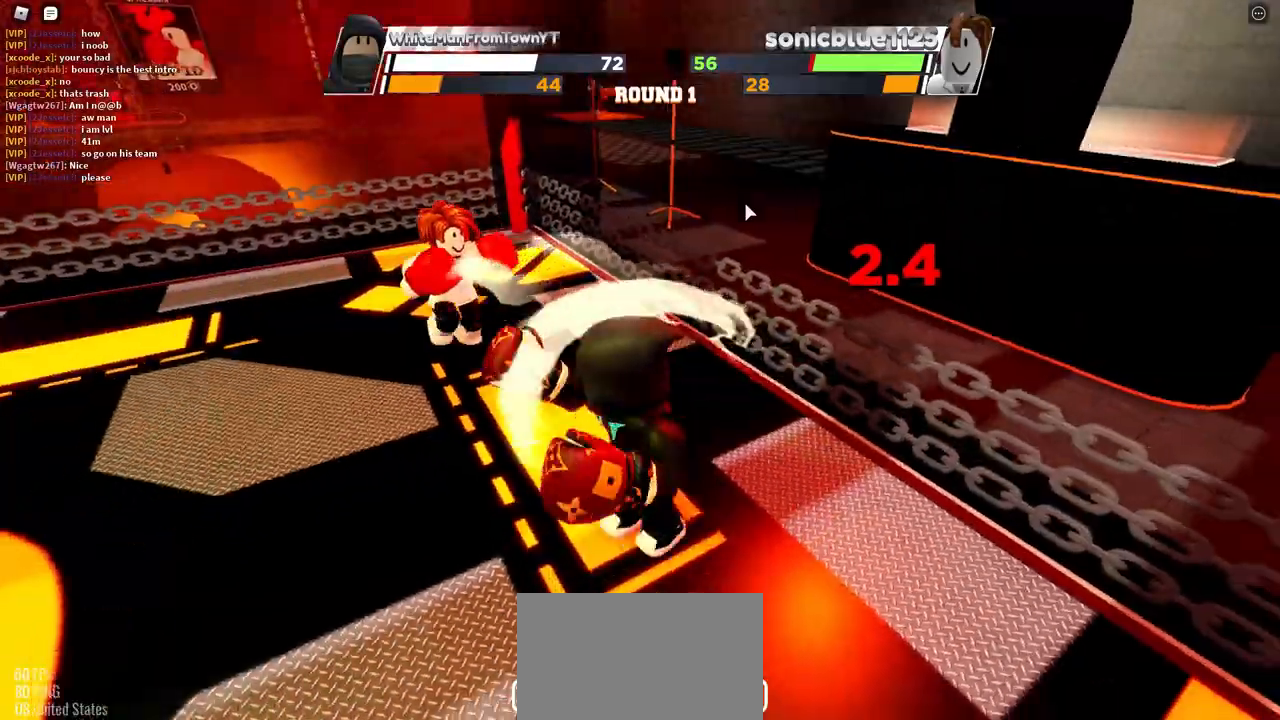
{"keys": ["space"], "mouse": [], "events": [[333, "space", "down"]]}
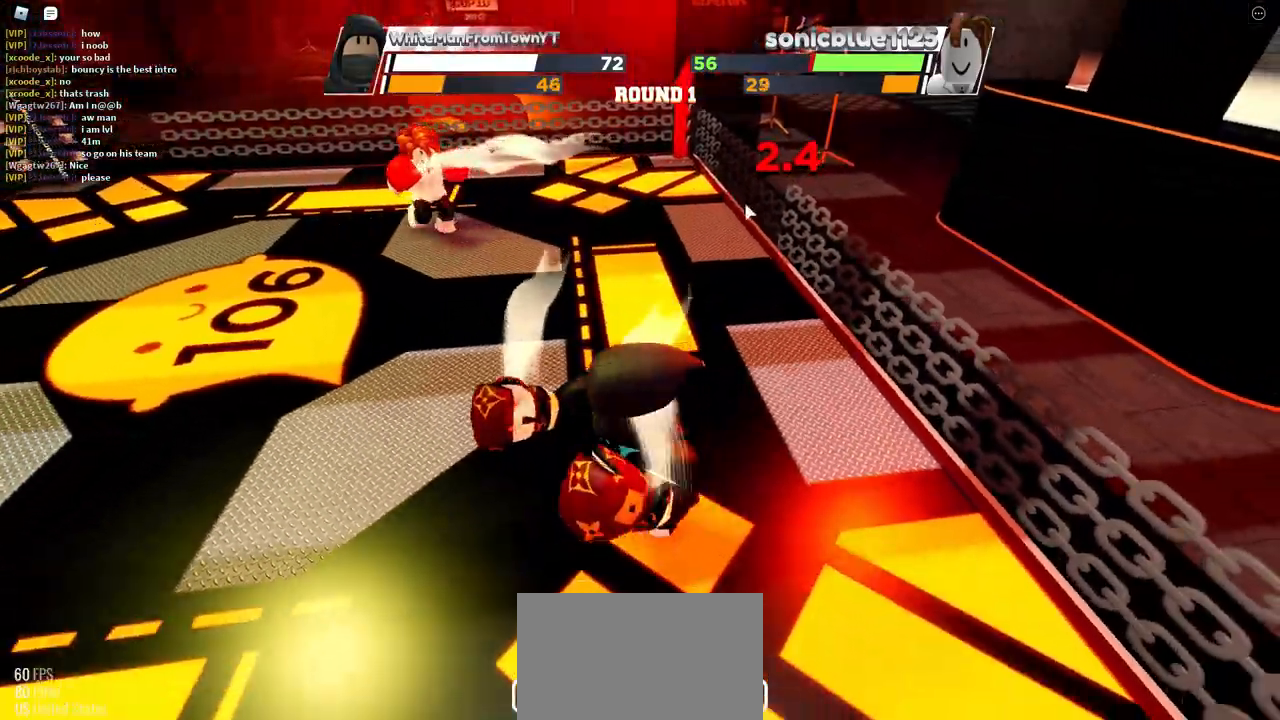
{"keys": ["space"], "mouse": [], "events": []}
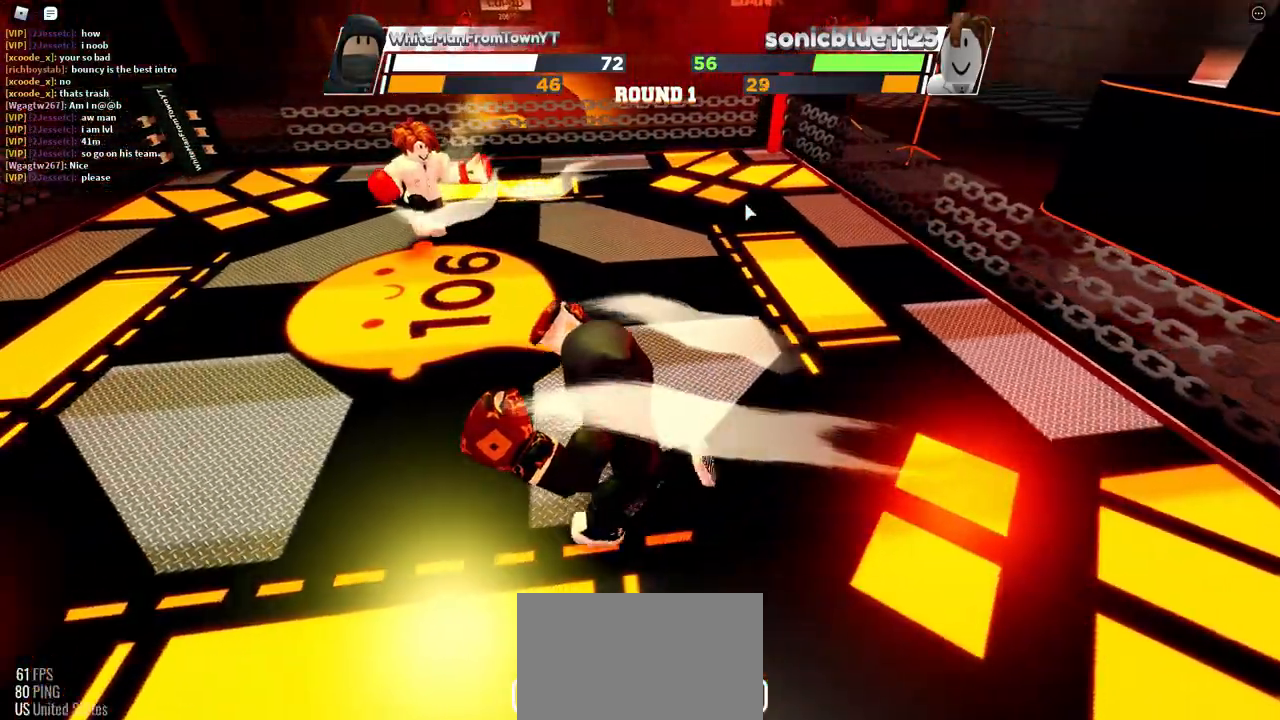
{"keys": ["space"], "mouse": [], "events": [[117, "r", "down"], [233, "r", "up"]]}
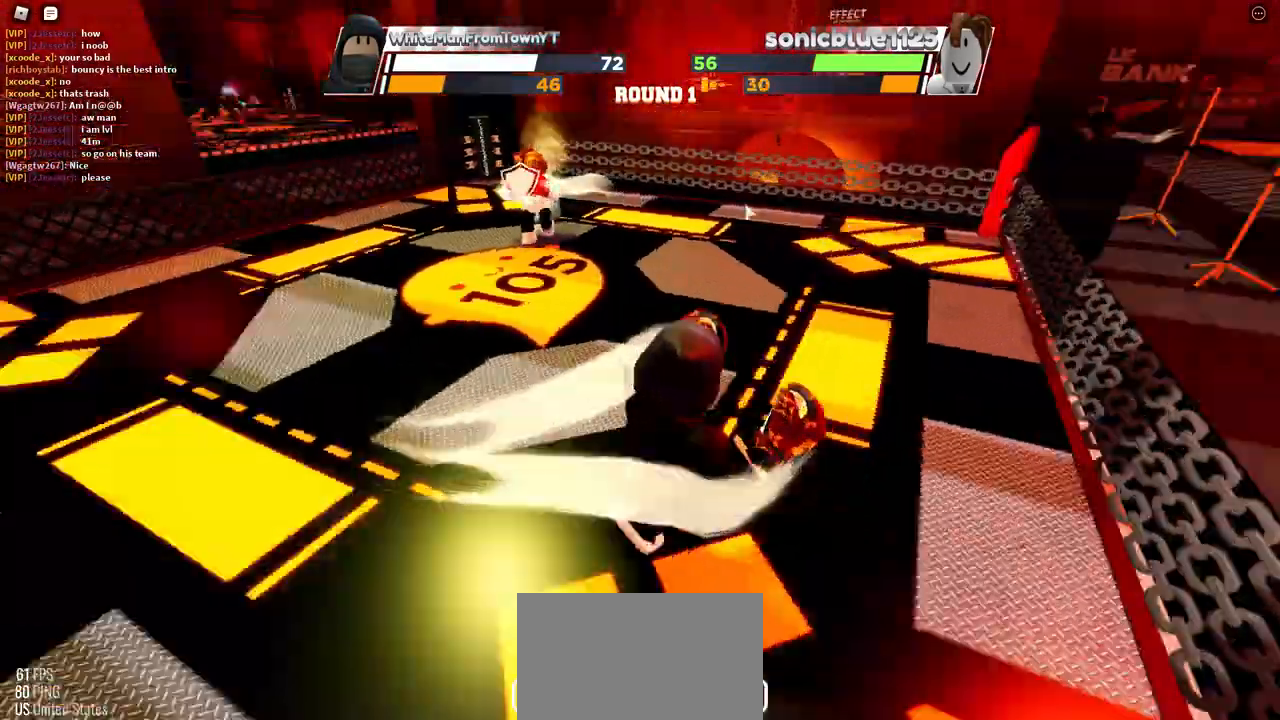
{"keys": ["space"], "mouse": [], "events": []}
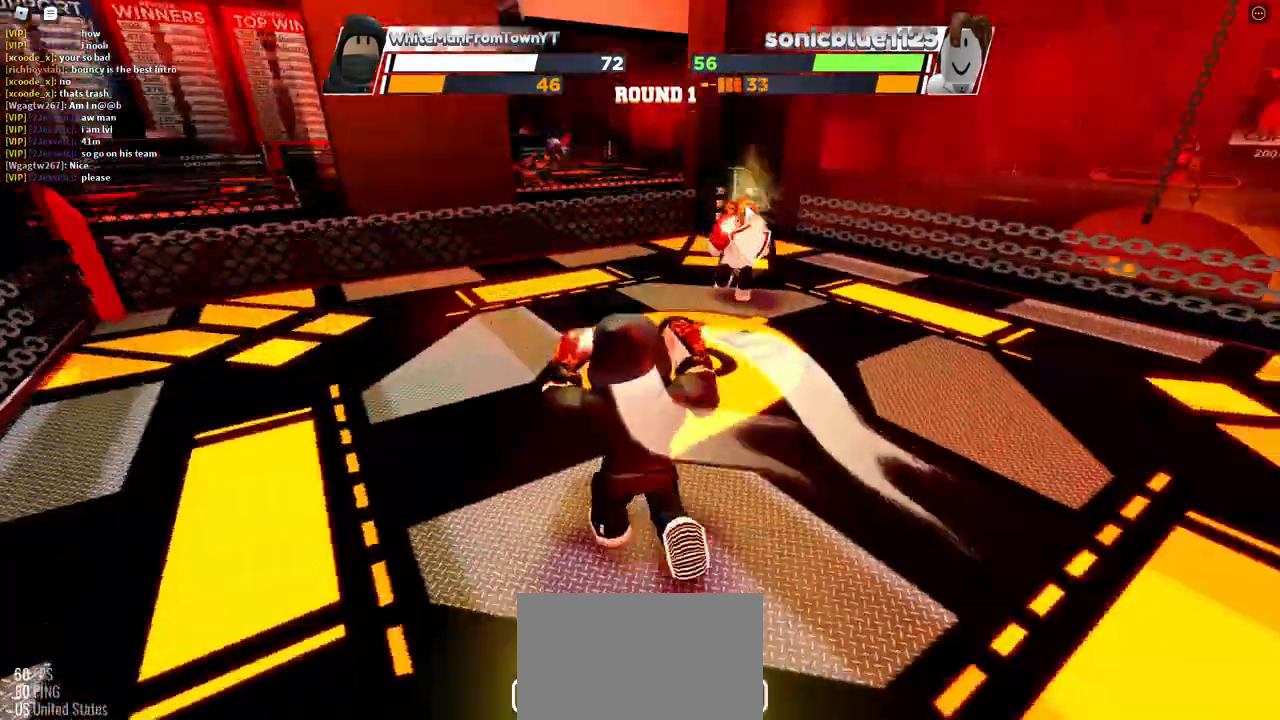
{"keys": ["space"], "mouse": [], "events": []}
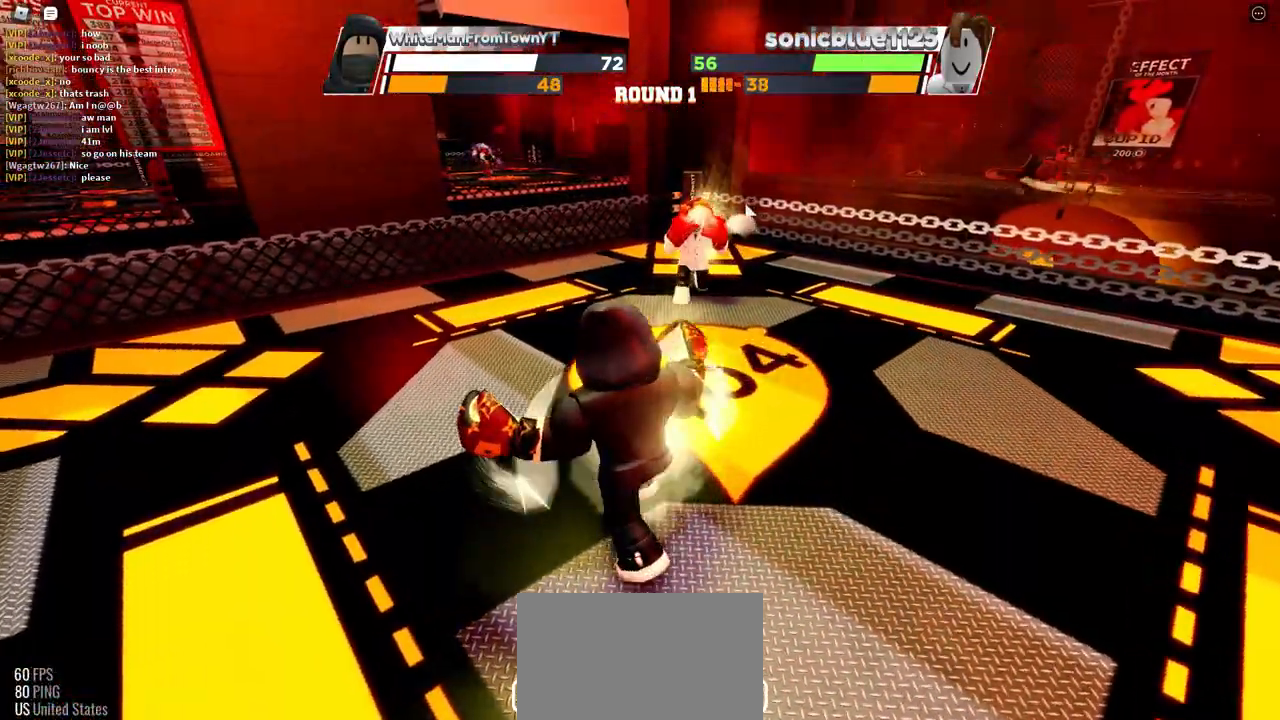
{"keys": ["space"], "mouse": [], "events": []}
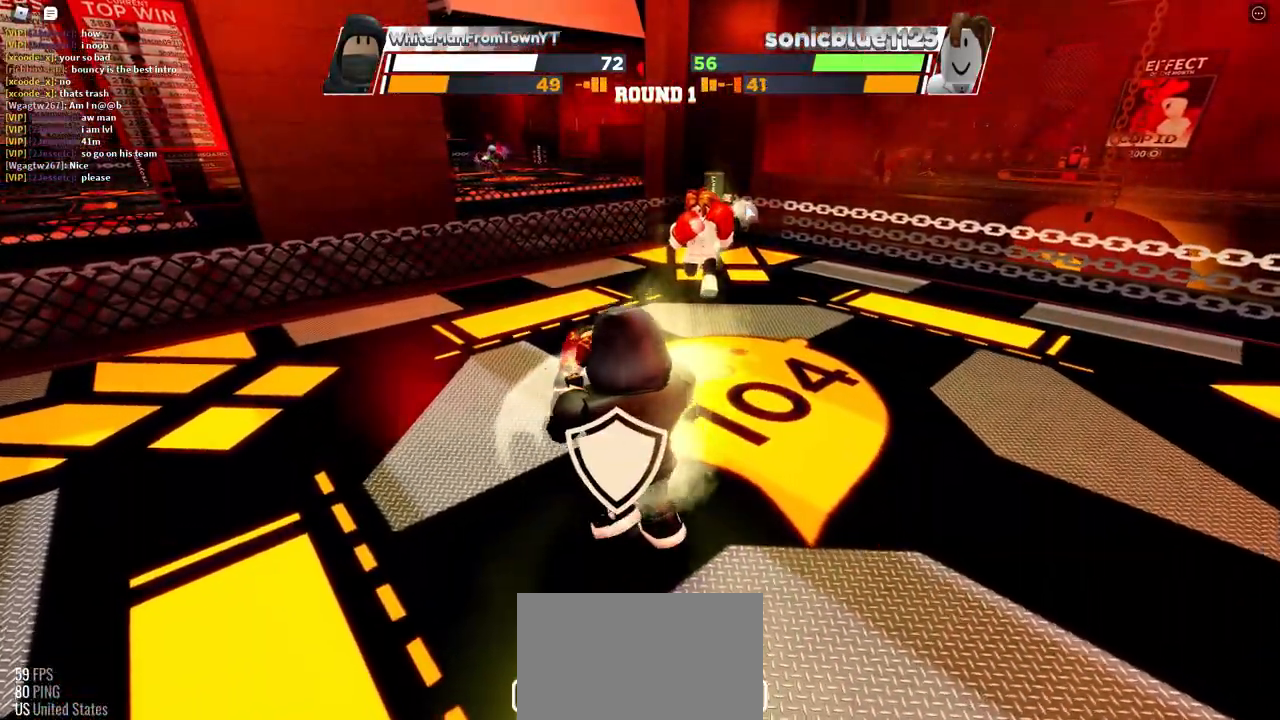
{"keys": ["space"], "mouse": [], "events": []}
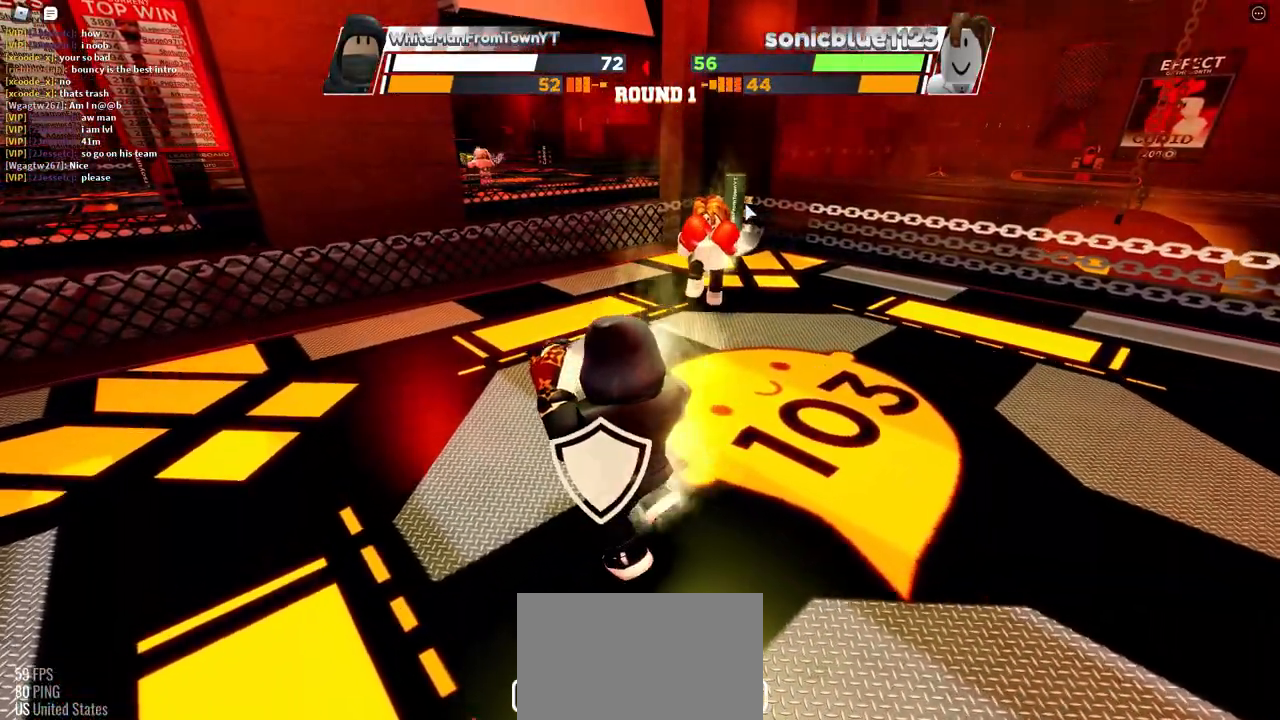
{"keys": ["space"], "mouse": [], "events": []}
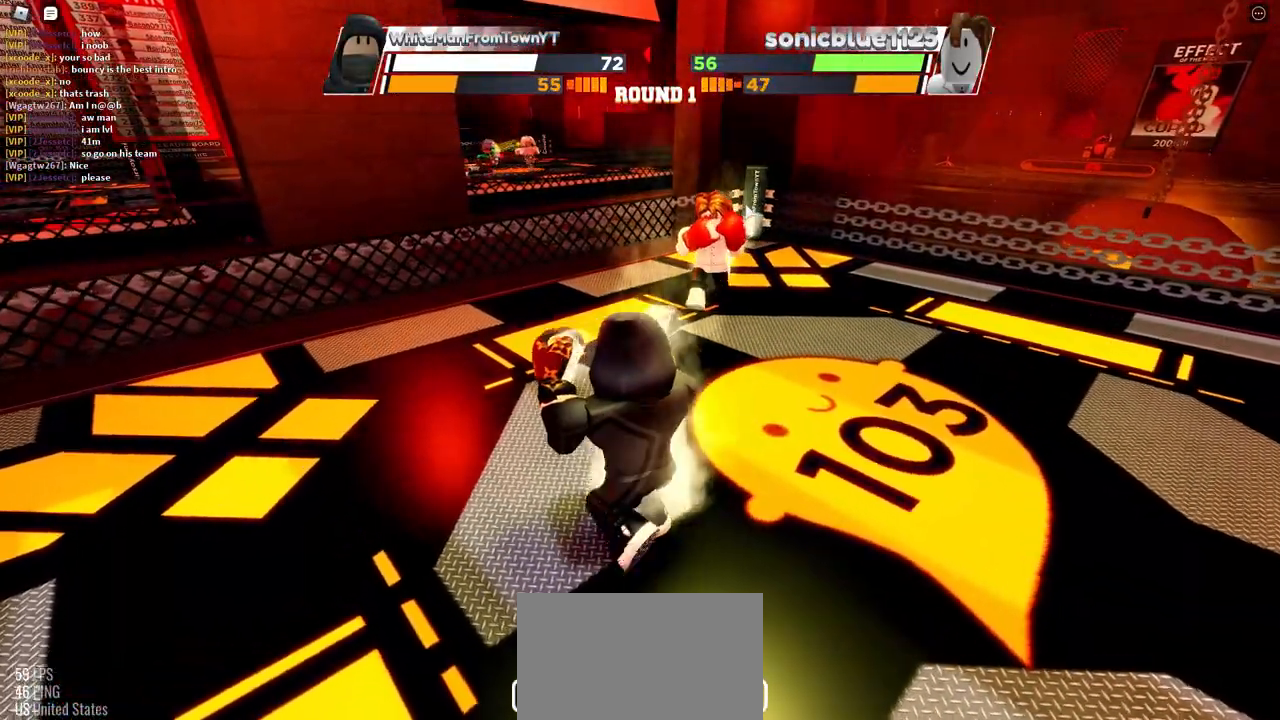
{"keys": ["space"], "mouse": [], "events": []}
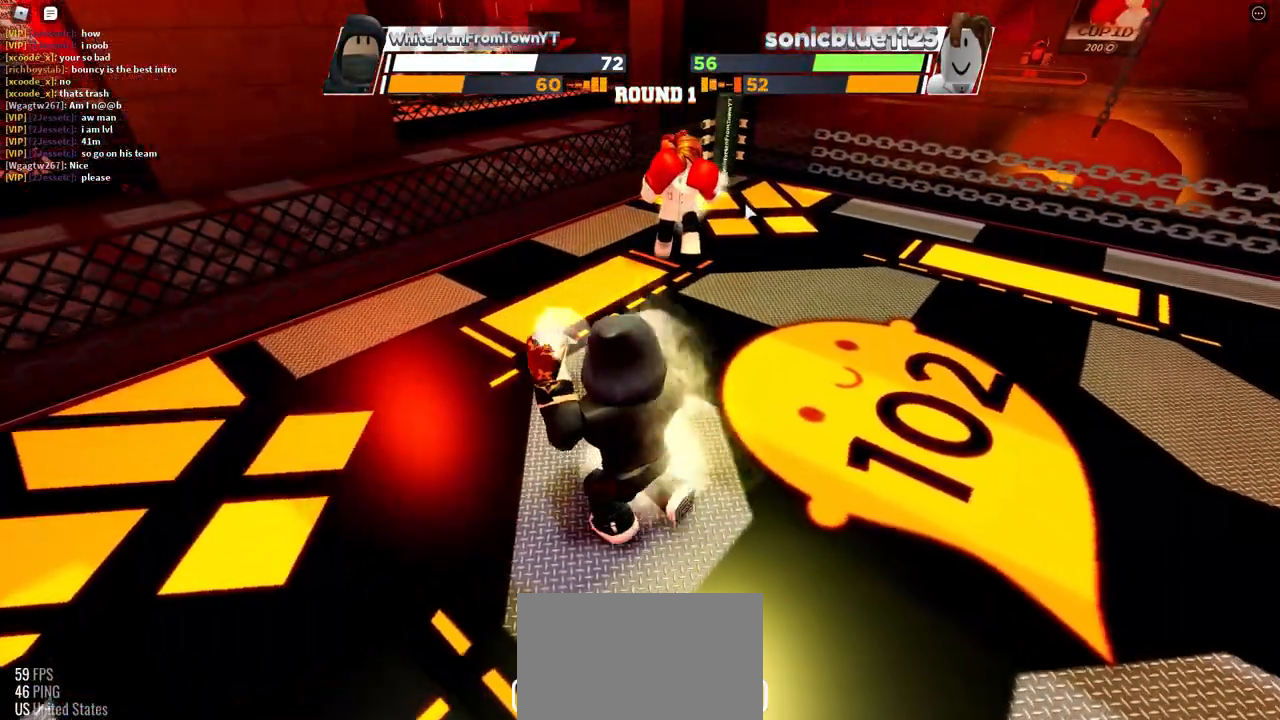
{"keys": ["space"], "mouse": [], "events": []}
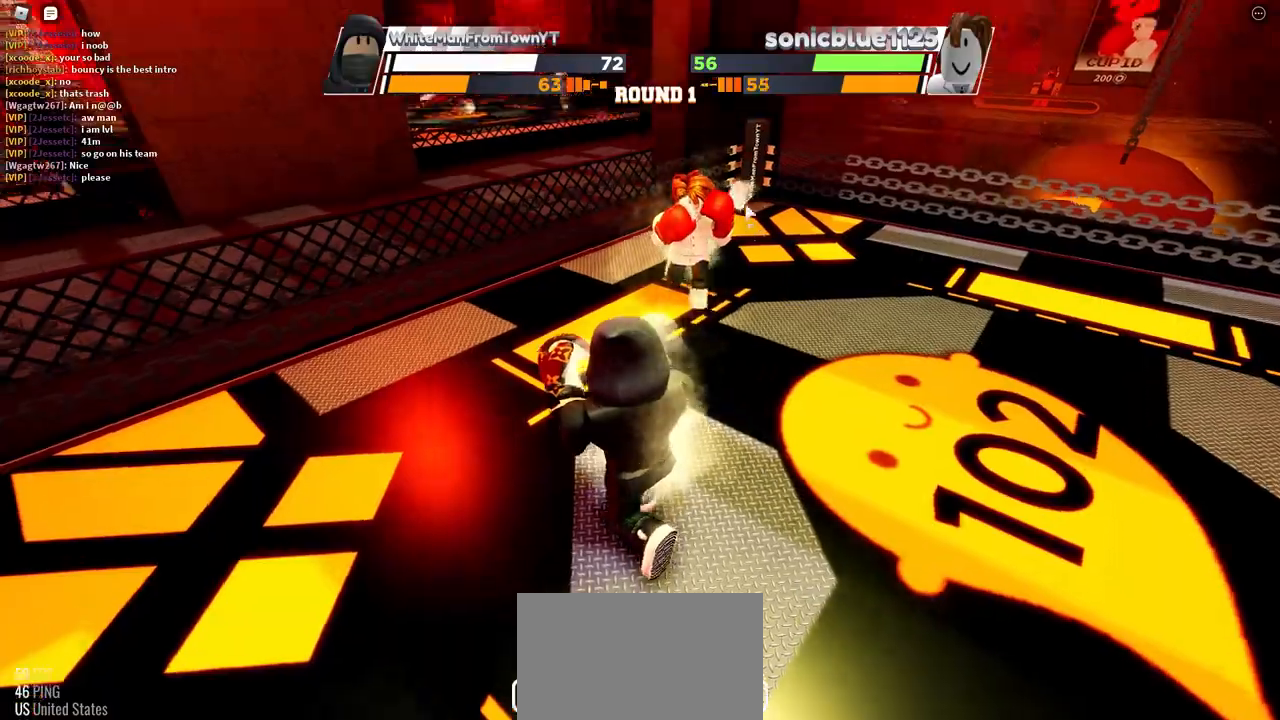
{"keys": [], "mouse": [], "events": [[150, "e", "down"], [250, "space", "up"], [383, "e", "up"]]}